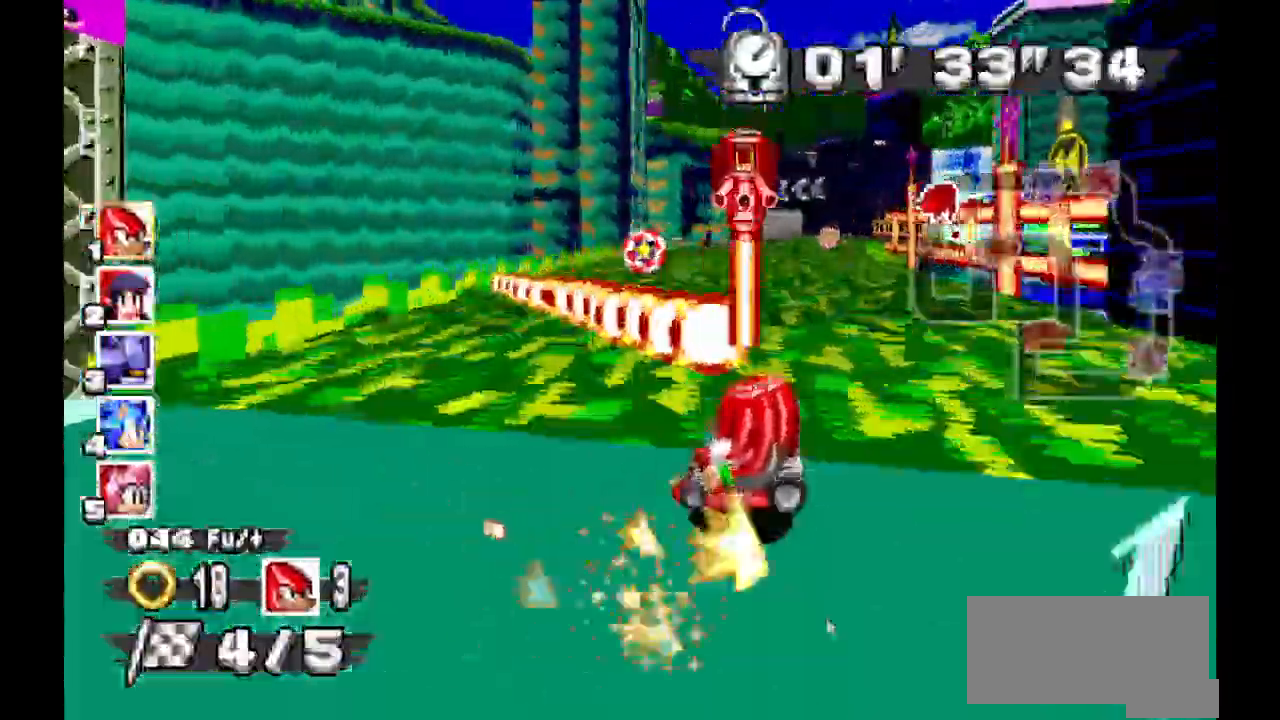
Gameplay with a controller (Xbox layout); each line is a JSON object with the inputs held at the frame after it. "events" lists button and stick changes between this image and that frame as [ms after this image, input, new state], when the widget could be followed in between. Not read: DPAD_DOWN DPAD_LEFT DPAD_RIGHT DPAD_UP L1 L2 L3 R1 R2 R3 SELECT X Z.
{"buttons": ["A"]}
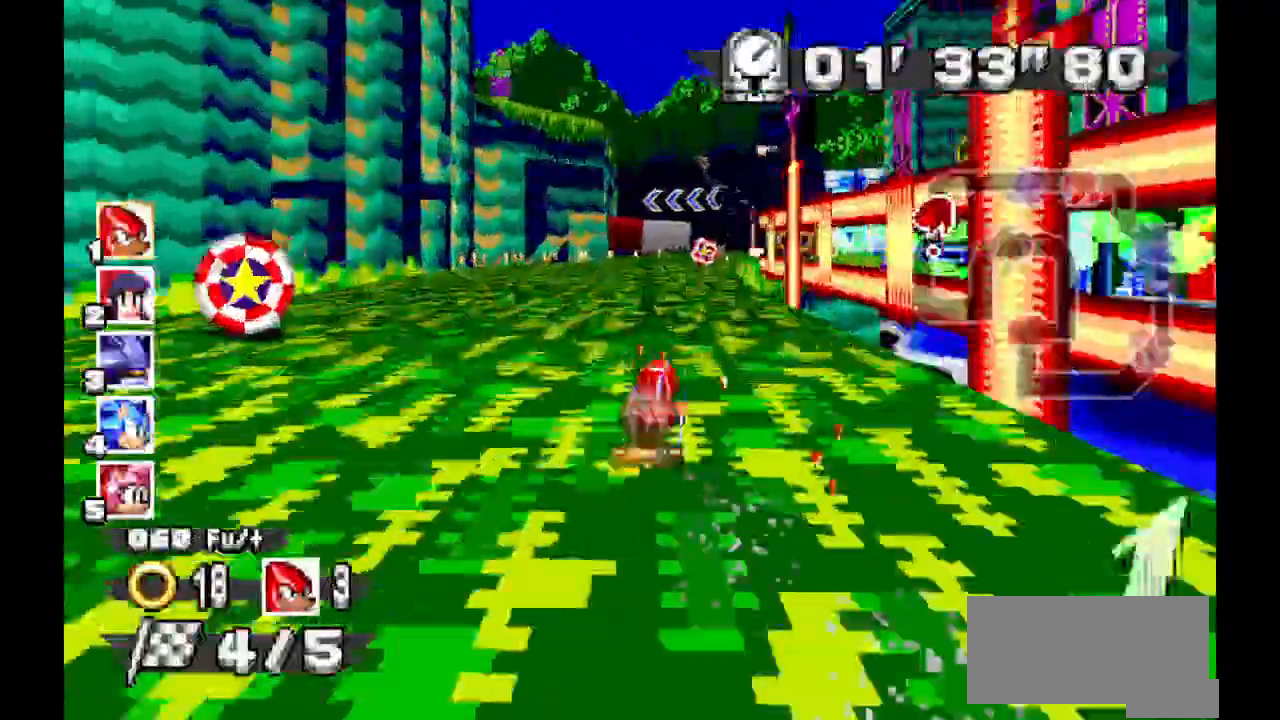
{"buttons": ["A"]}
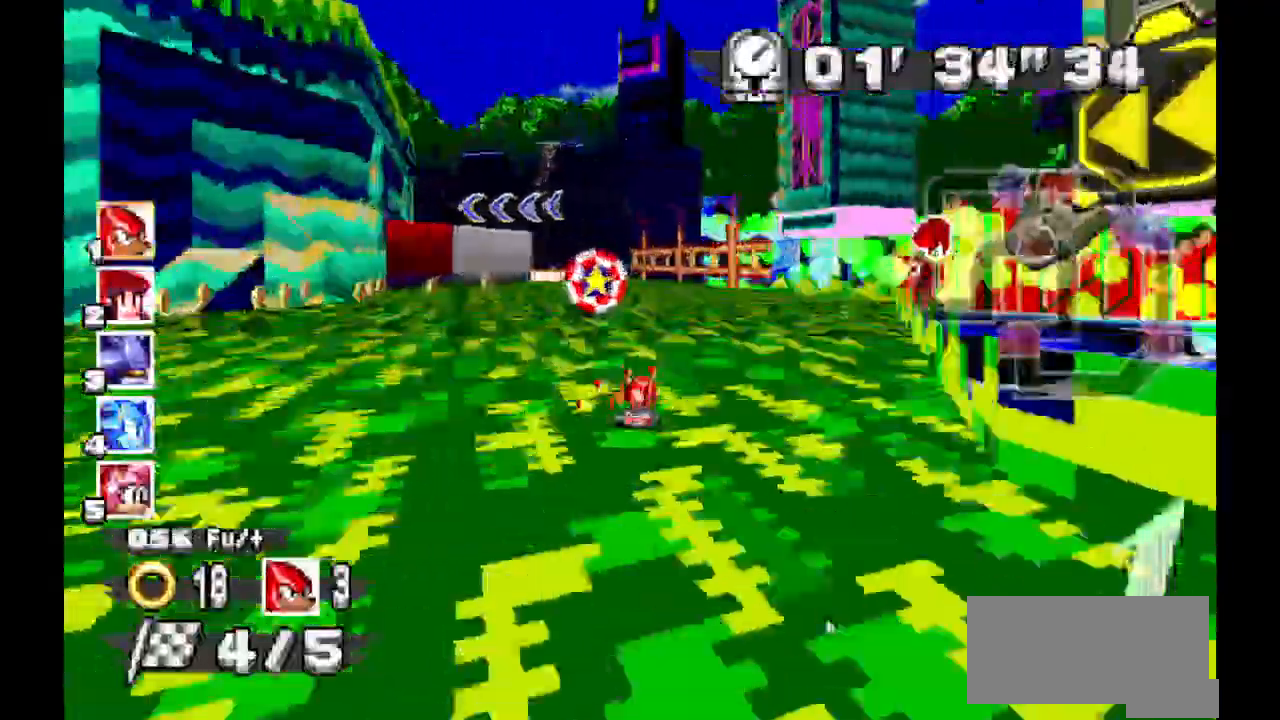
{"buttons": ["A"]}
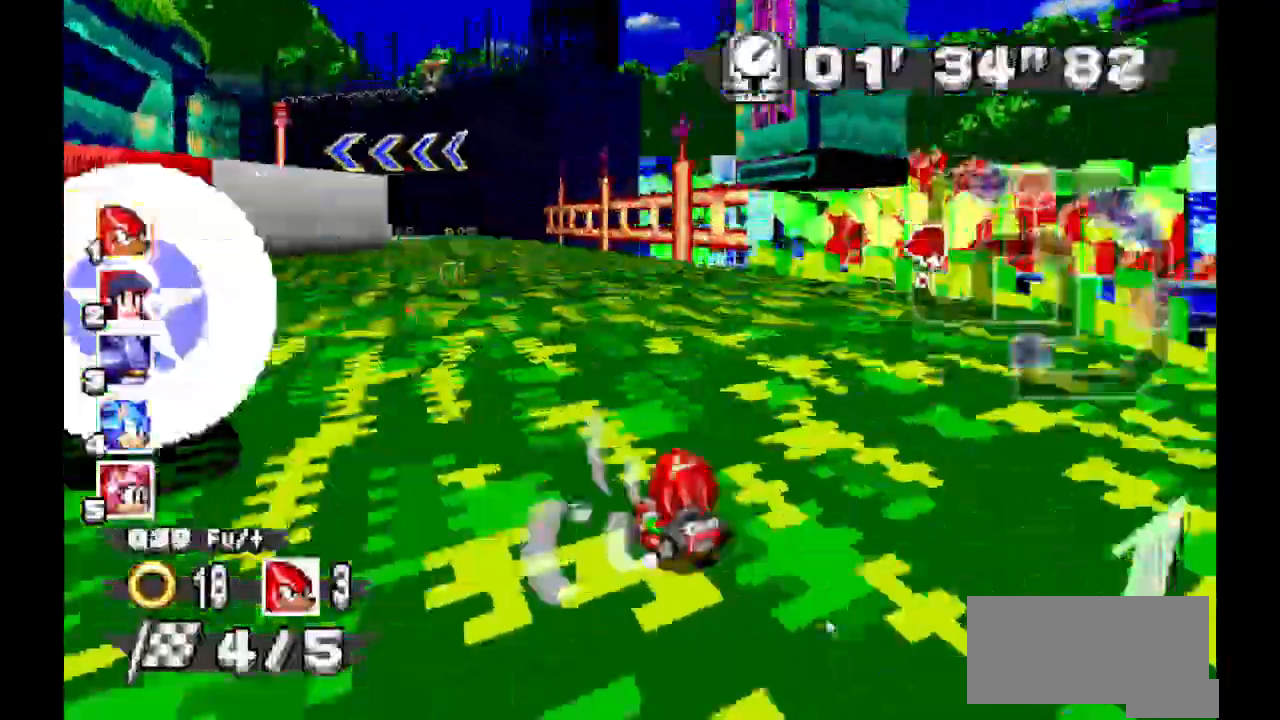
{"buttons": ["A"]}
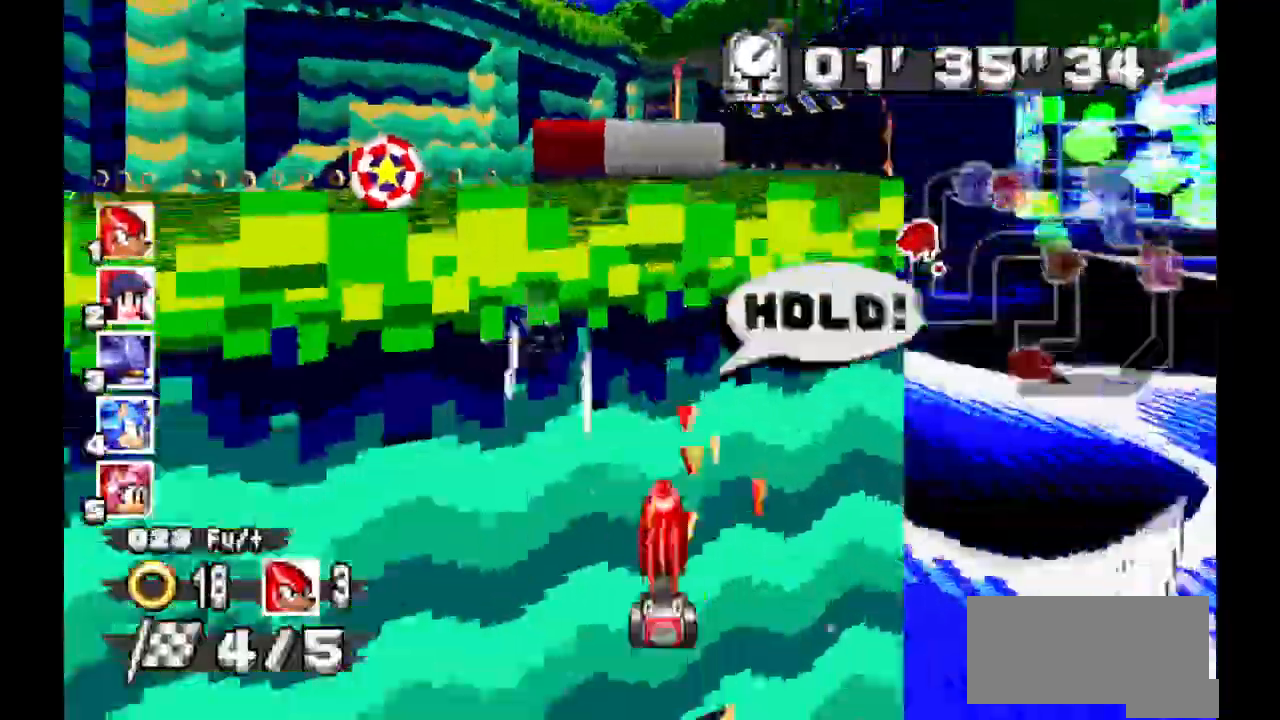
{"buttons": ["A"], "events": []}
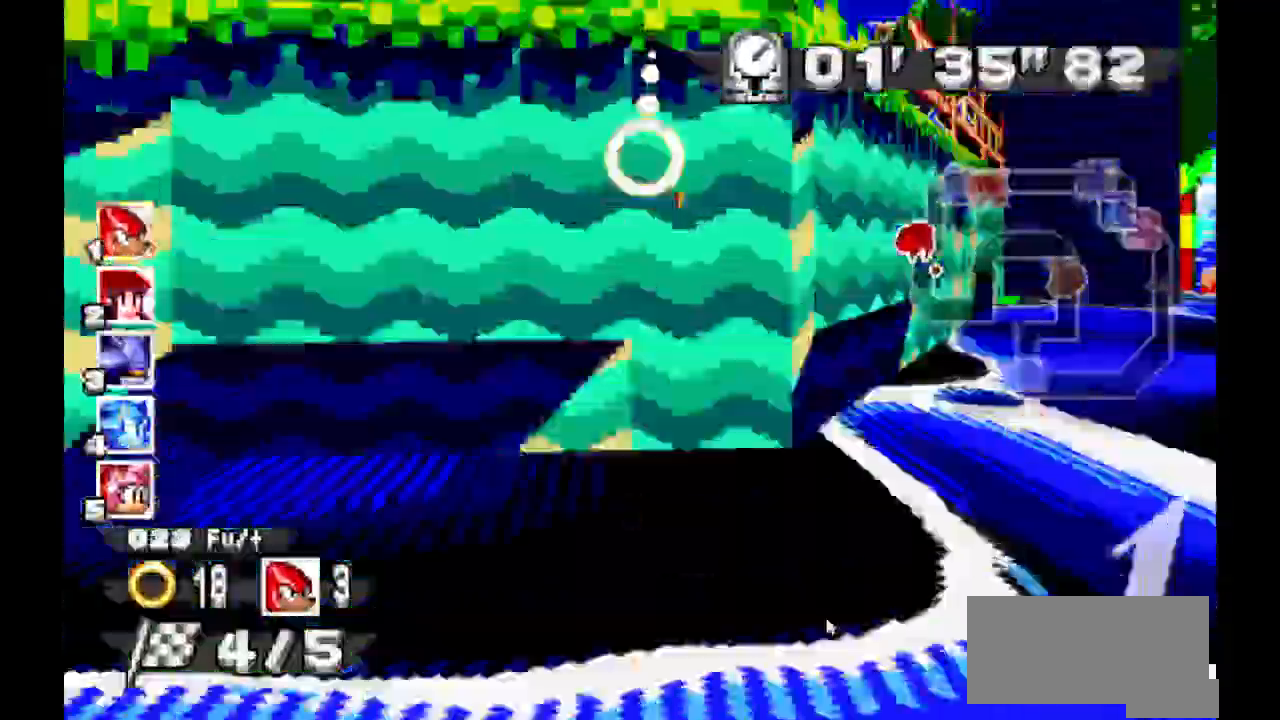
{"buttons": ["A"]}
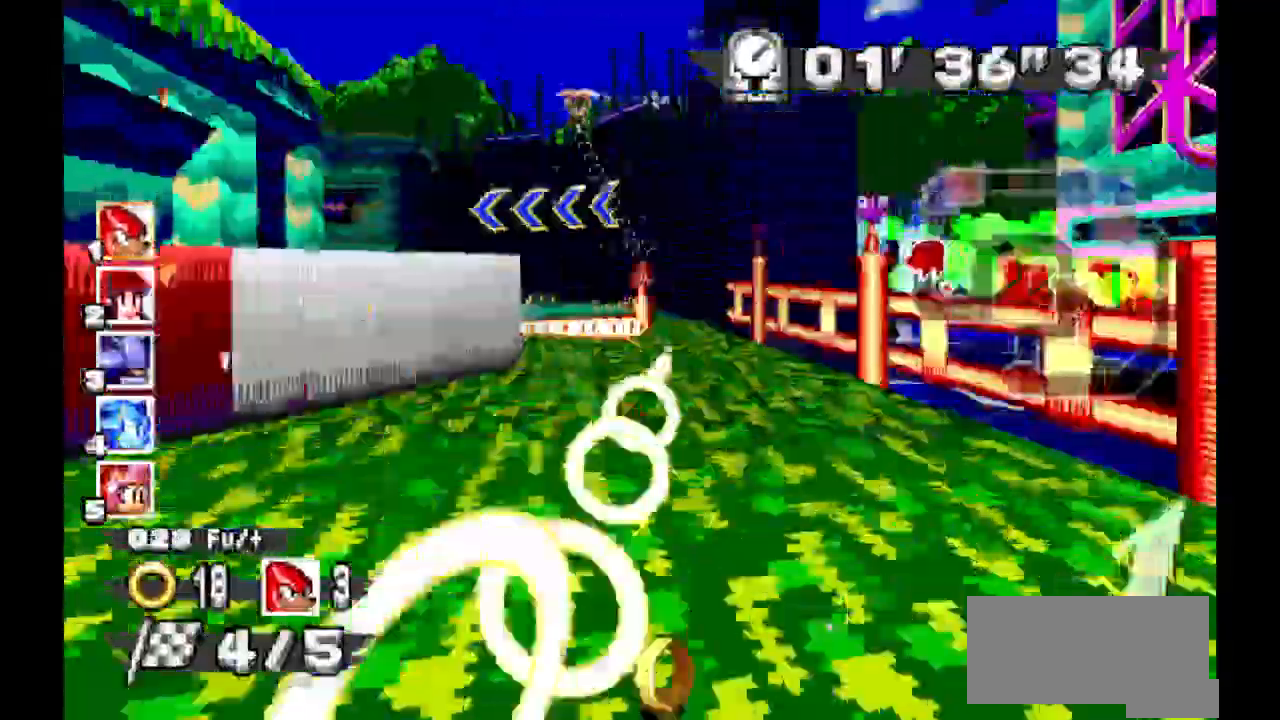
{"buttons": ["A"], "events": []}
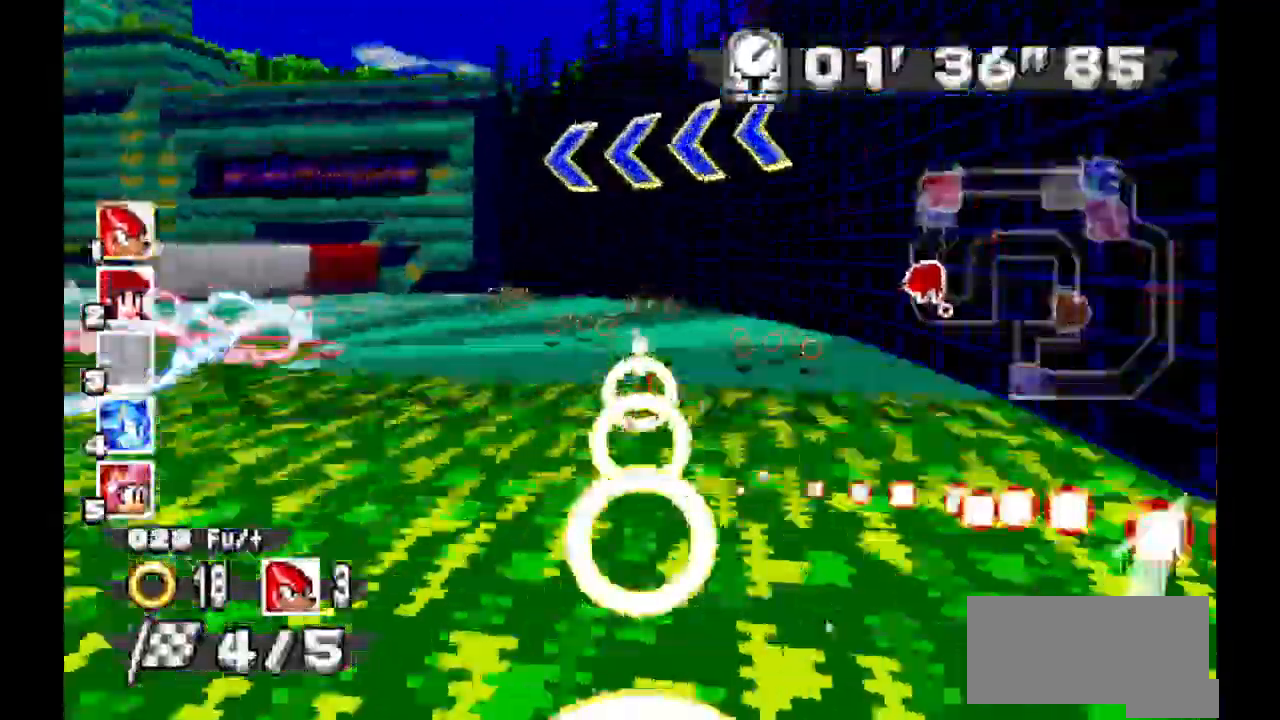
{"buttons": ["A"]}
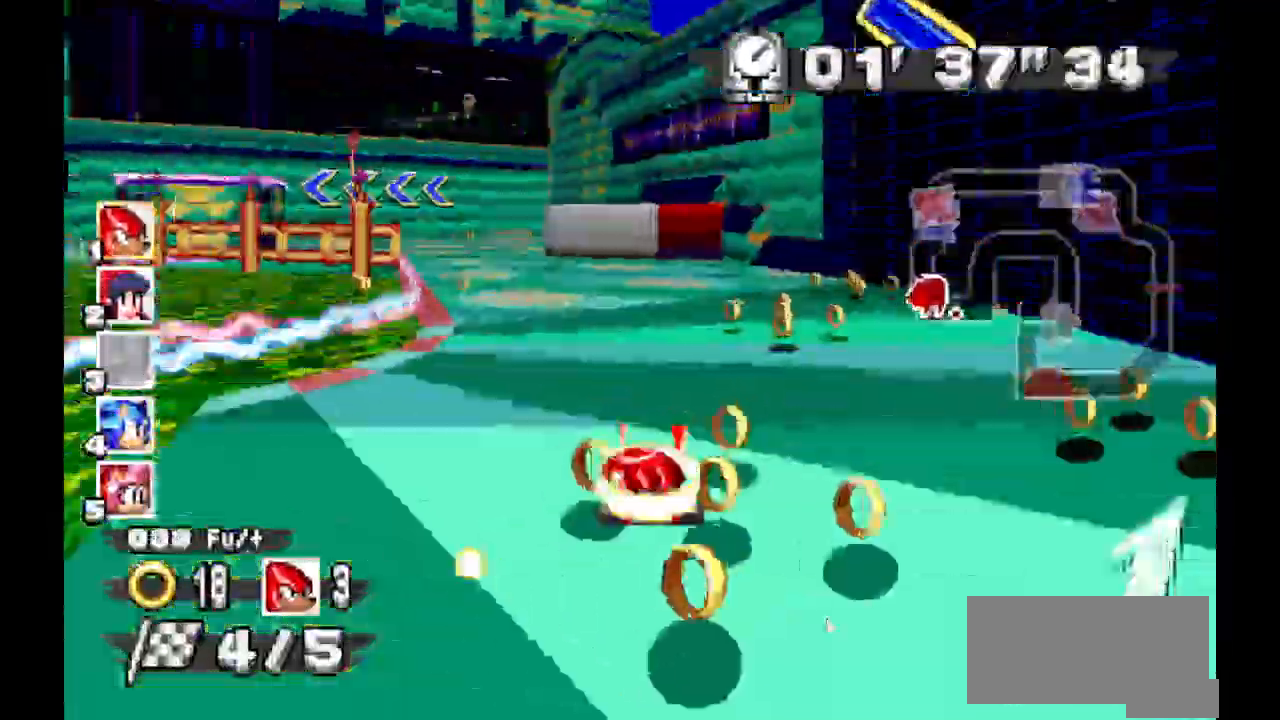
{"buttons": ["A"]}
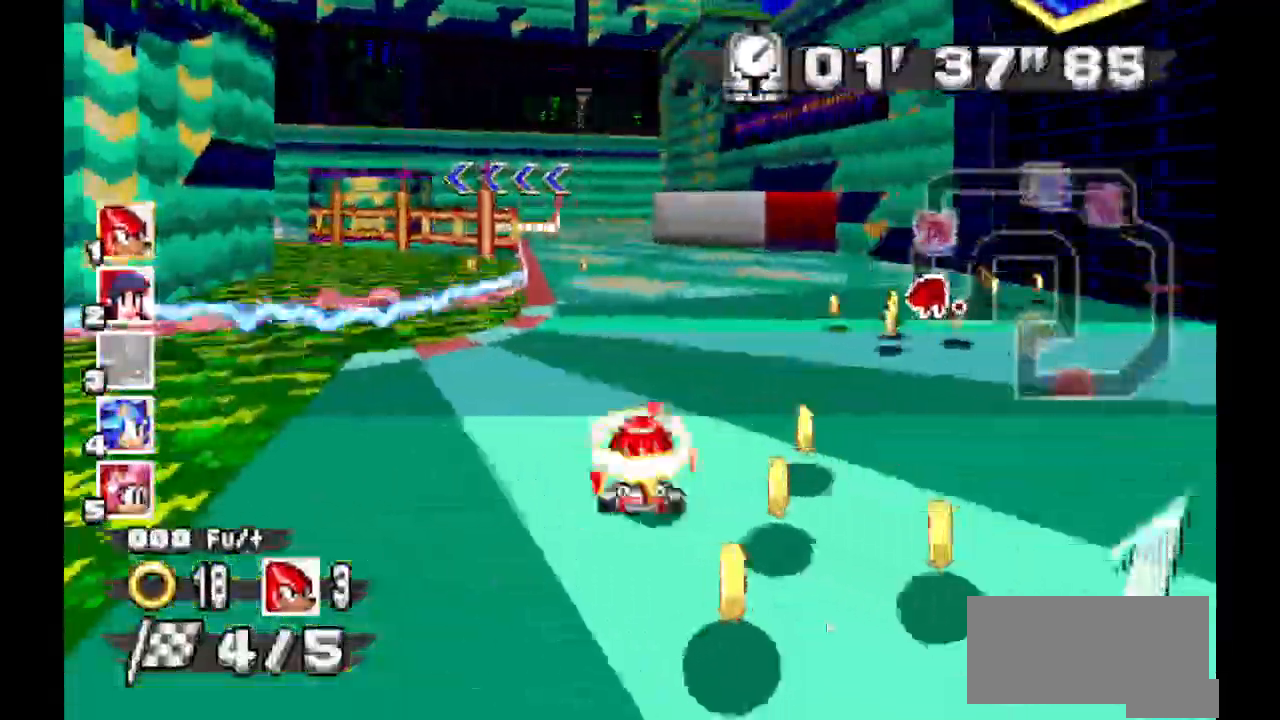
{"buttons": ["A"], "events": []}
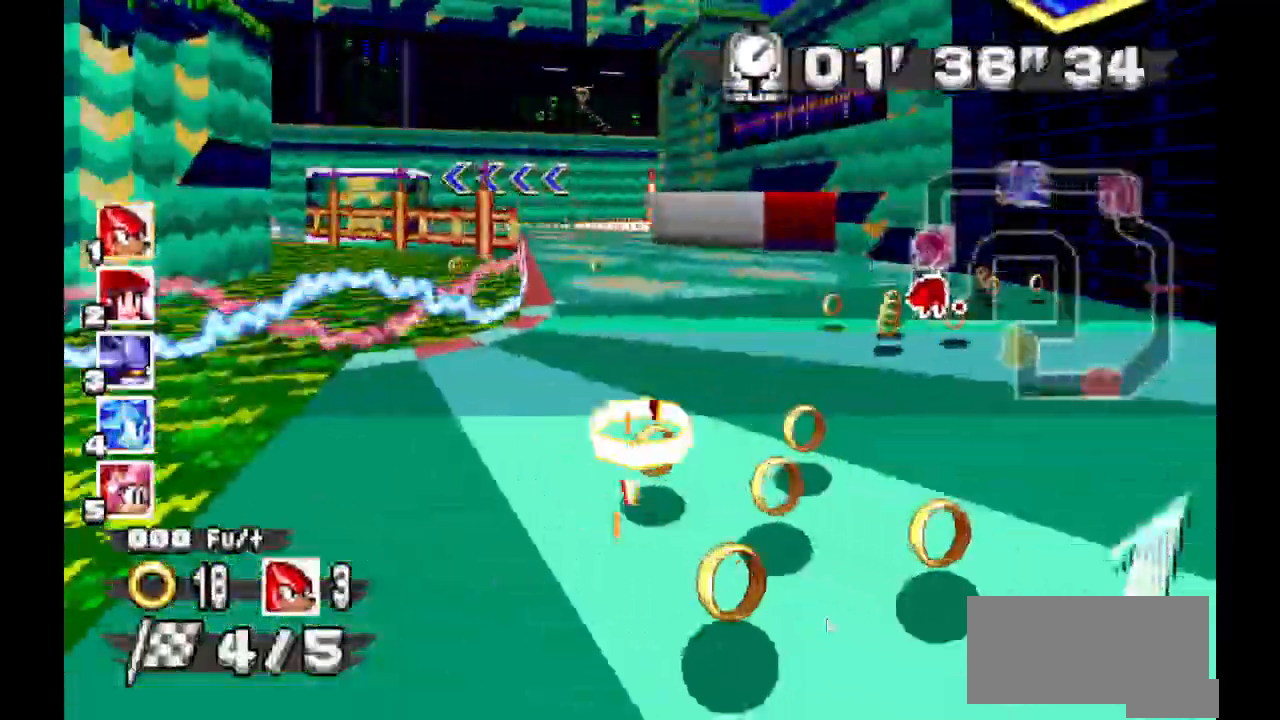
{"buttons": ["A"], "events": []}
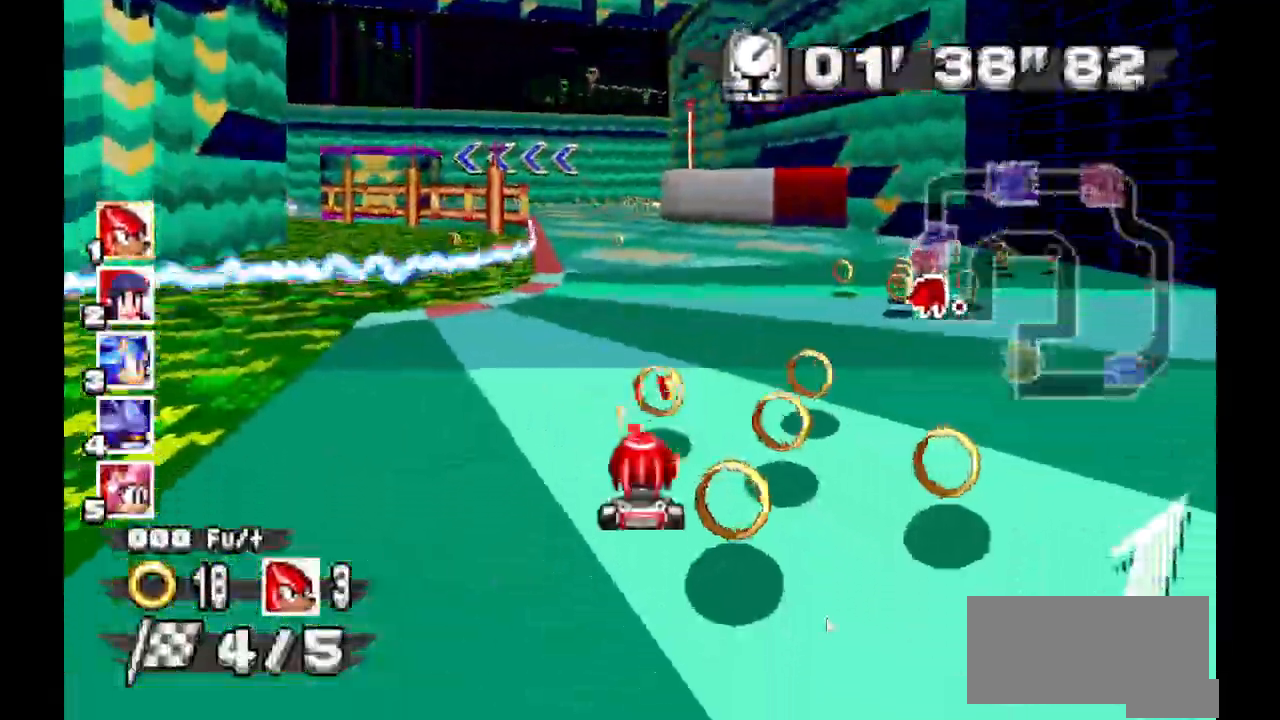
{"buttons": ["A"]}